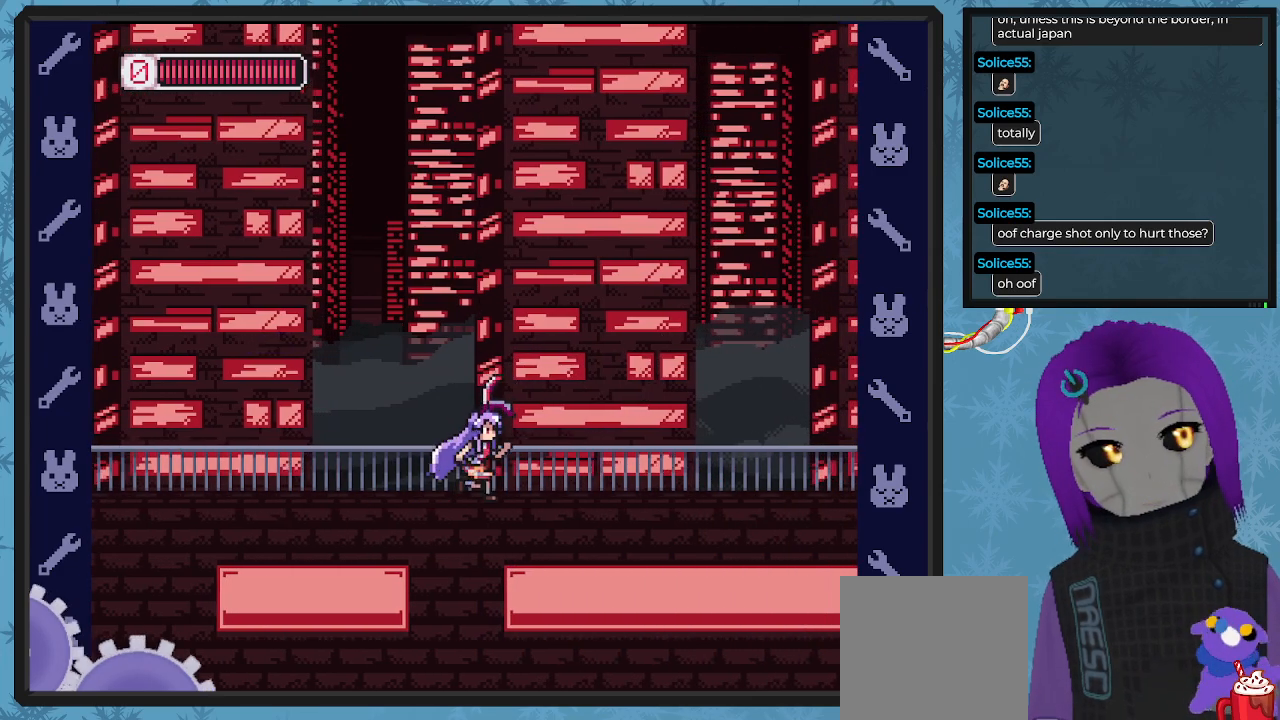
Gameplay with a controller (Xbox layout); each line is a JSON object with the inputs held at the frame after it. "events" lists button and stick changes between this image and that frame as [ms after this image, input, new state], when the widget could be followed in between. Not read: right_stick.
{"buttons": ["X"], "left_stick": "center", "events": [[467, "DPAD_RIGHT", "up"]]}
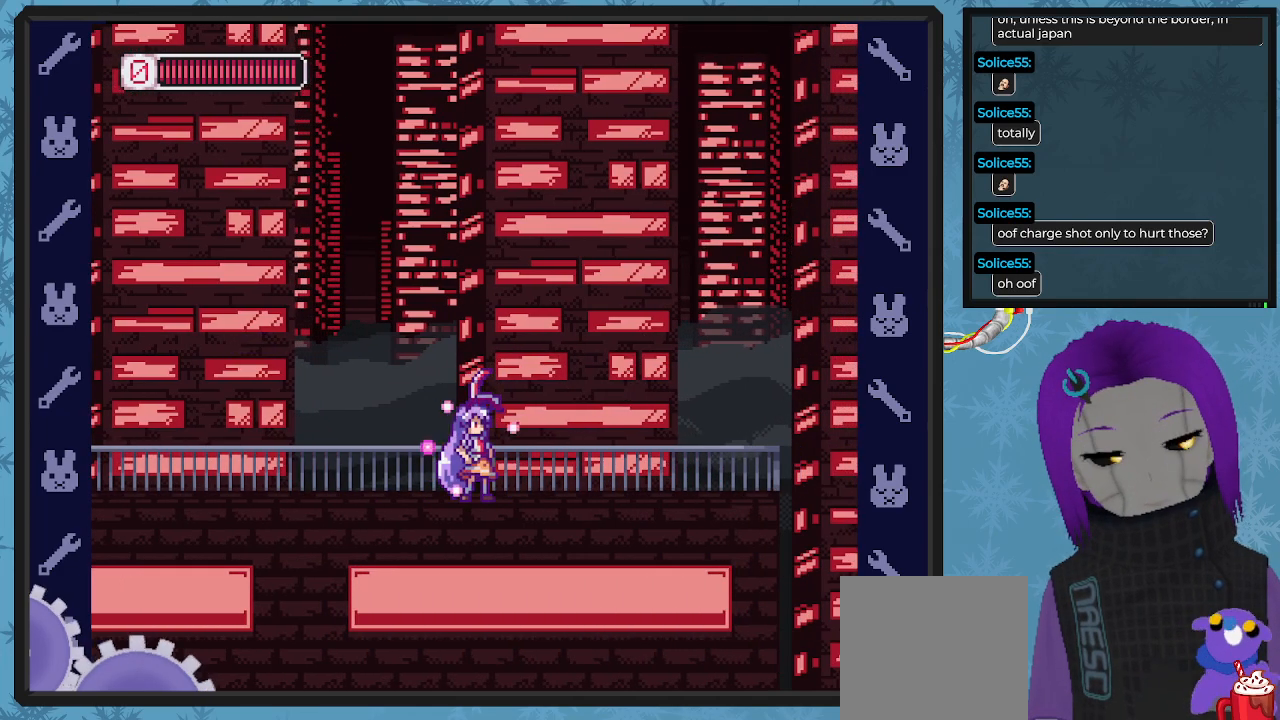
{"buttons": ["X", "DPAD_RIGHT"], "left_stick": "center", "events": [[500, "DPAD_RIGHT", "down"]]}
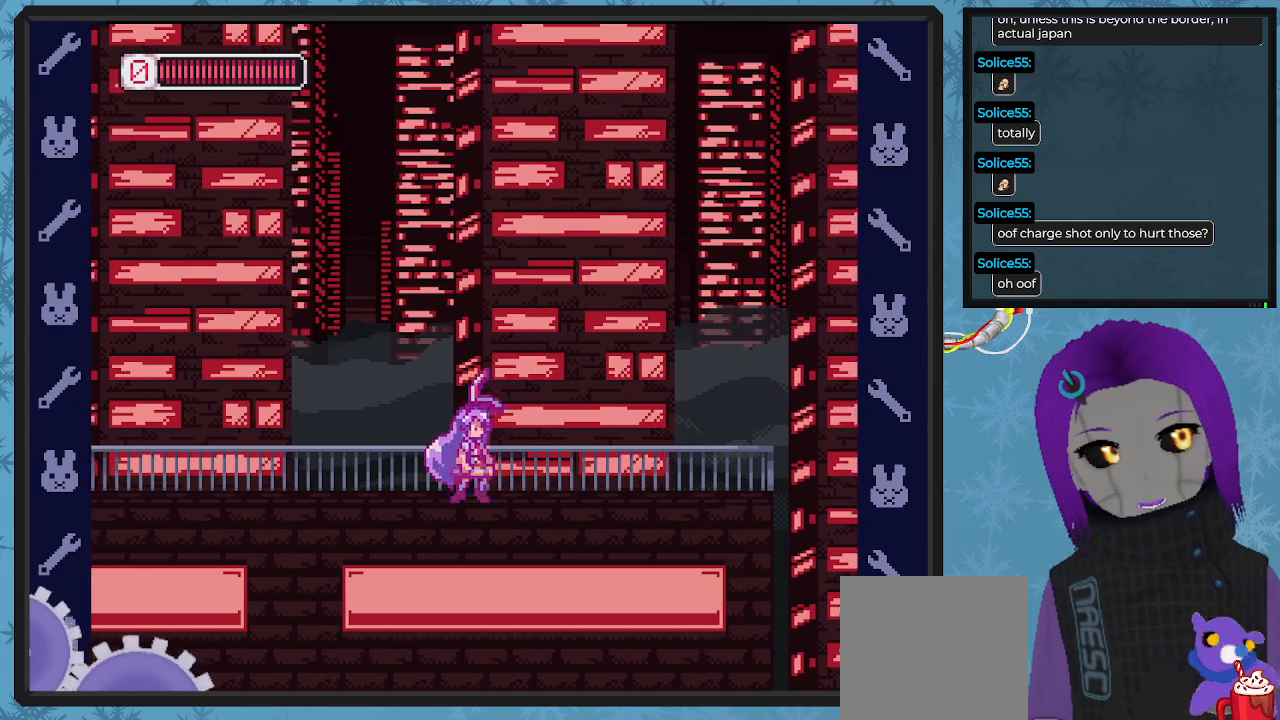
{"buttons": ["X", "DPAD_RIGHT"], "left_stick": "center", "events": []}
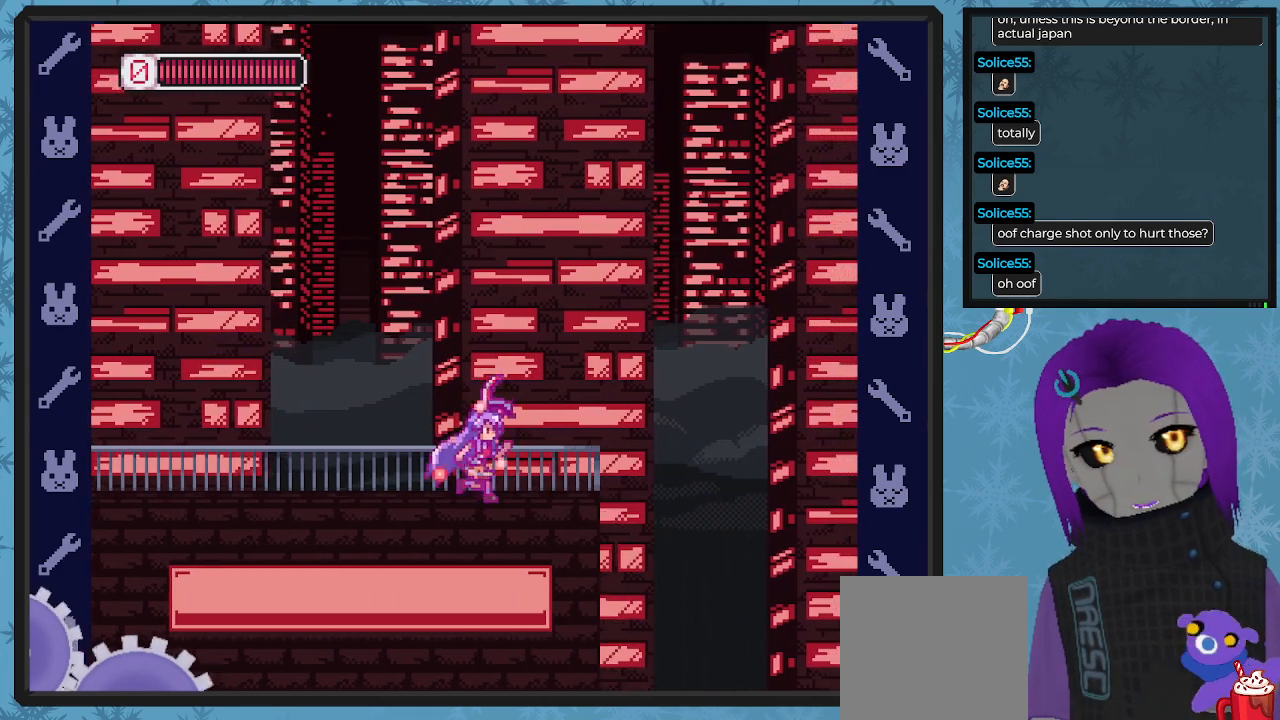
{"buttons": ["X"], "left_stick": "center", "events": [[200, "DPAD_RIGHT", "up"]]}
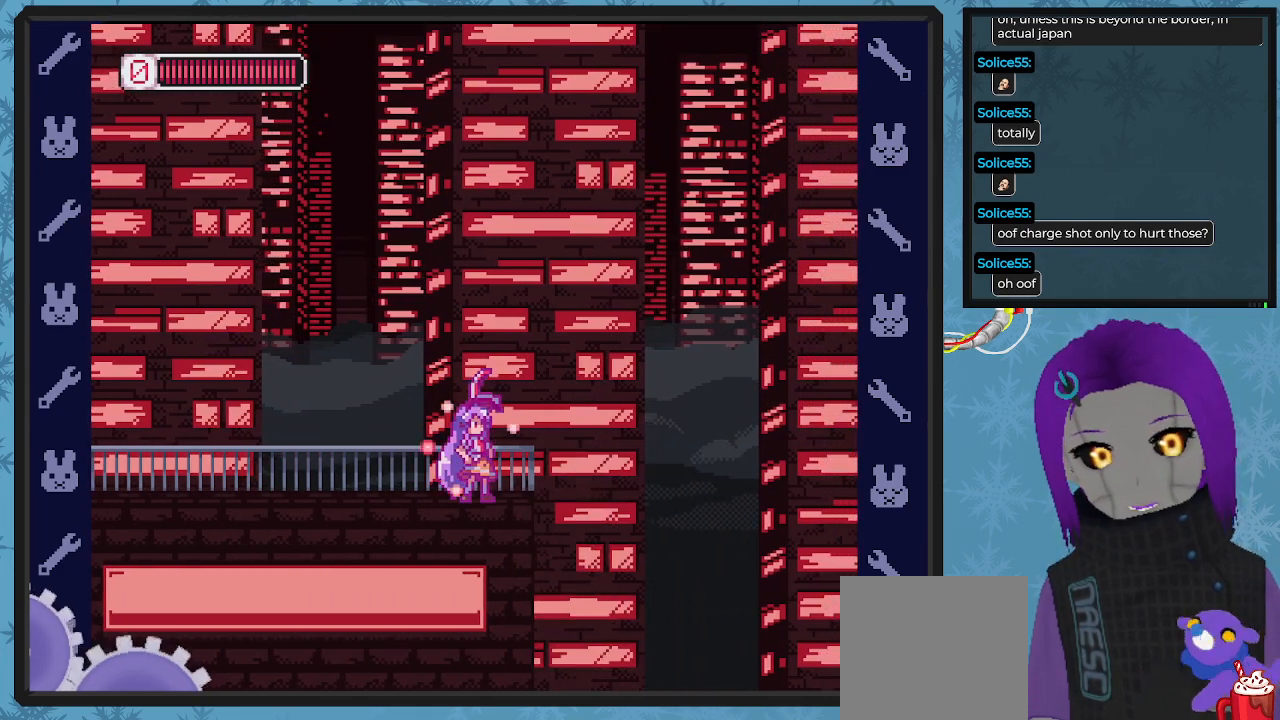
{"buttons": ["X", "DPAD_DOWN"], "left_stick": "center", "events": [[300, "DPAD_DOWN", "down"], [333, "DPAD_DOWN", "up"], [367, "X", "up"], [400, "DPAD_DOWN", "down"], [433, "X", "down"]]}
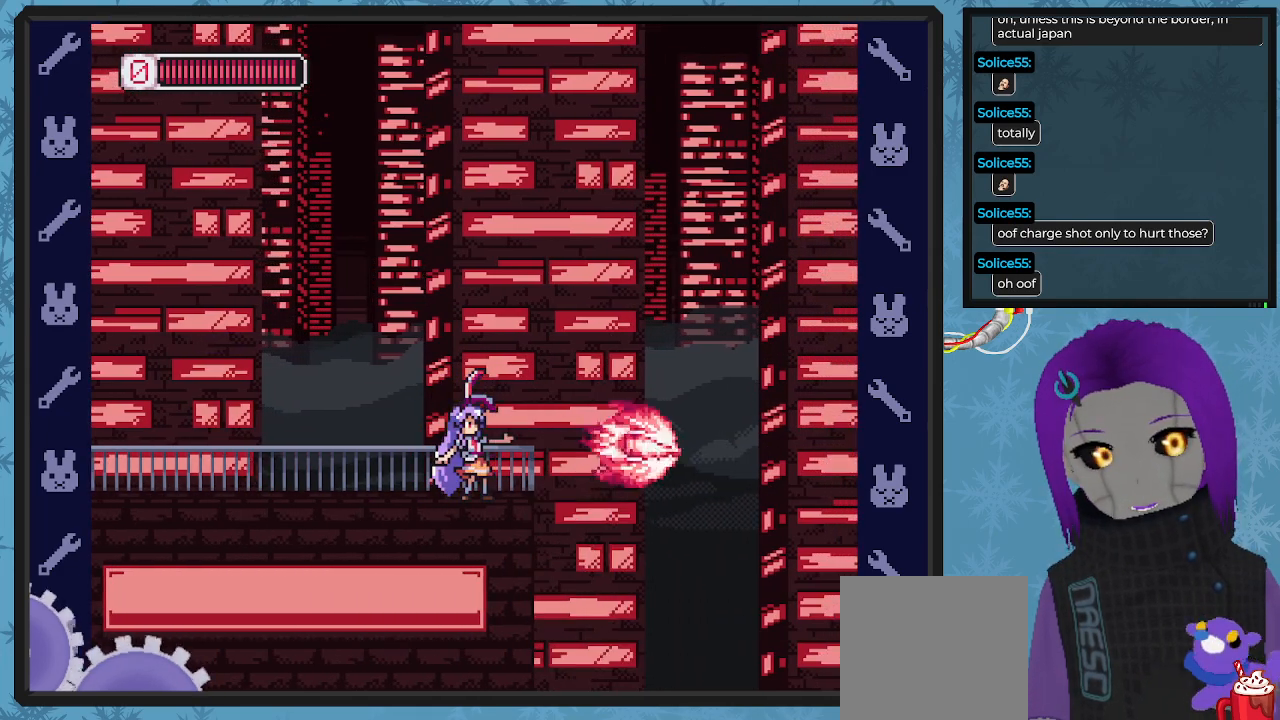
{"buttons": ["X"], "left_stick": "center", "events": [[67, "X", "up"], [133, "X", "down"], [233, "X", "up"], [300, "X", "down"], [433, "DPAD_DOWN", "up"], [433, "X", "up"], [467, "X", "down"]]}
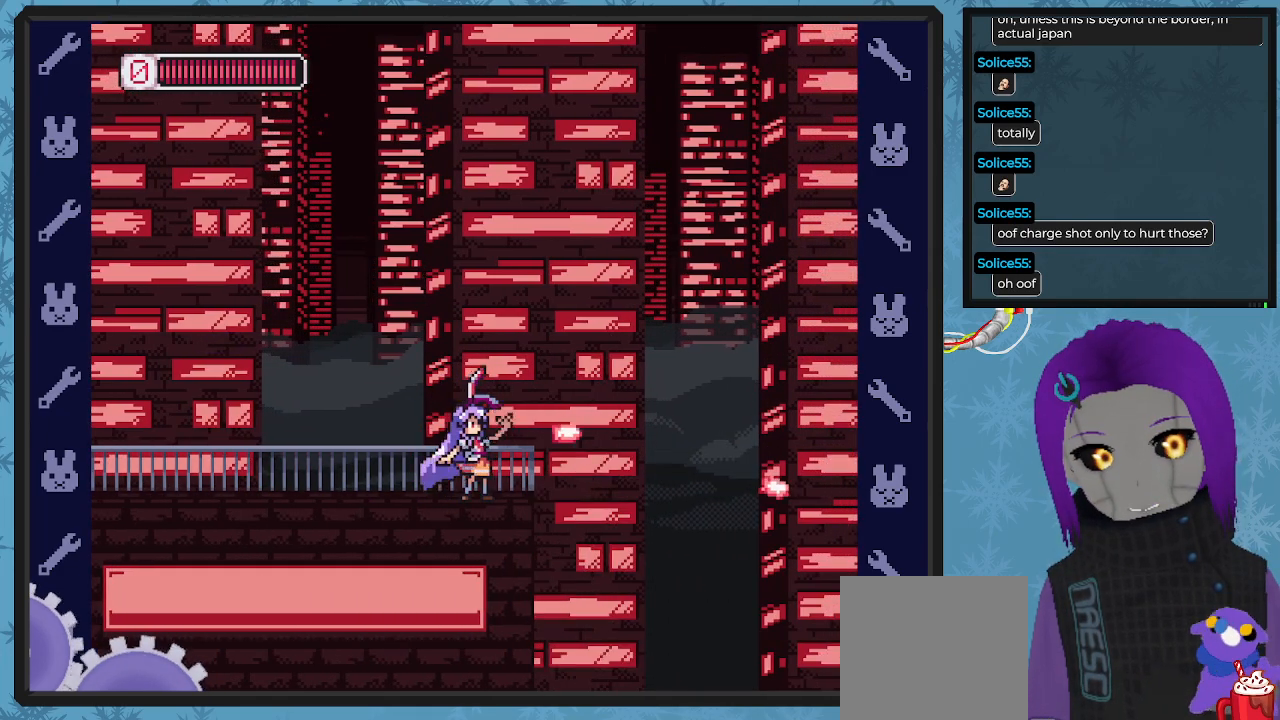
{"buttons": [], "left_stick": "center", "events": [[133, "X", "up"]]}
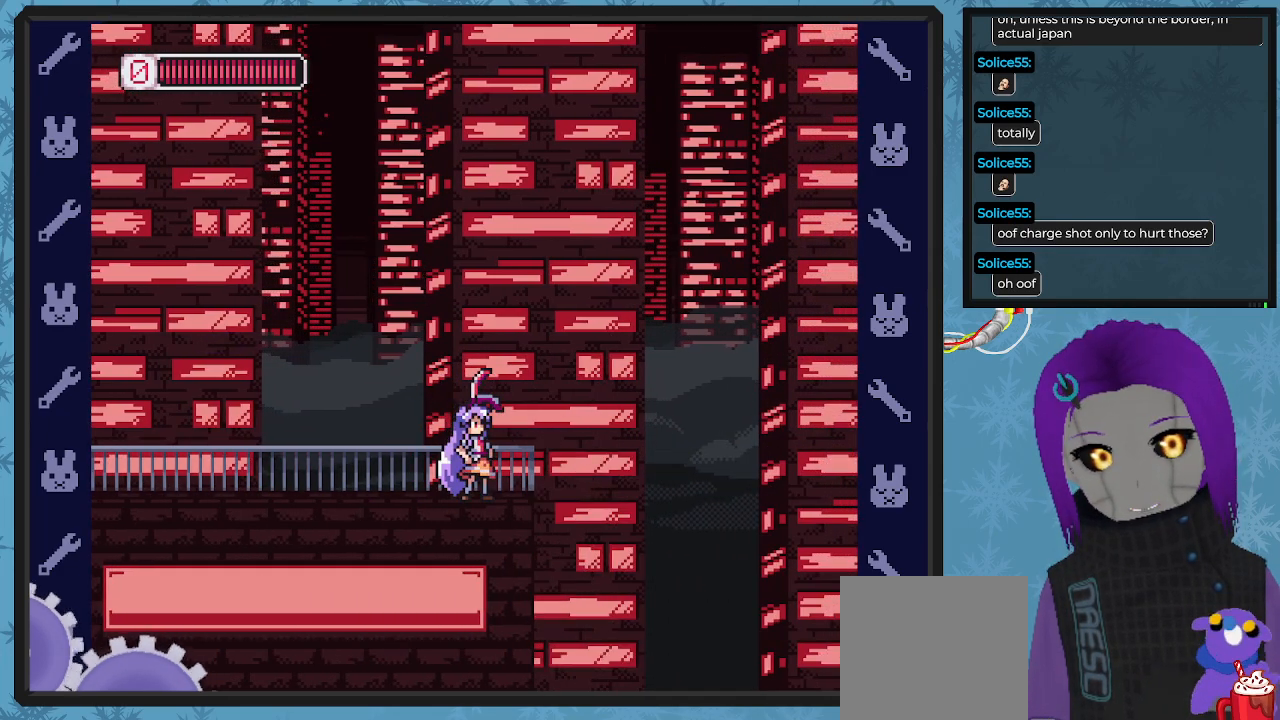
{"buttons": [], "left_stick": "center", "events": [[67, "DPAD_RIGHT", "down"], [233, "DPAD_RIGHT", "up"]]}
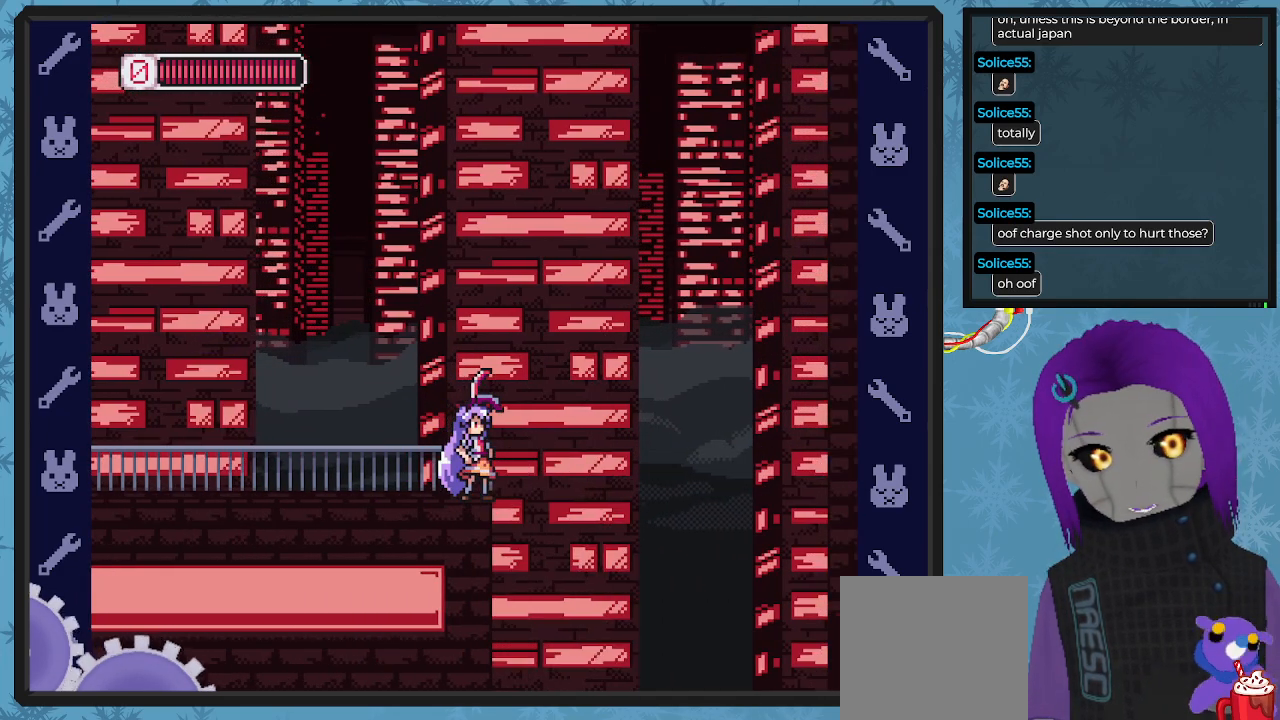
{"buttons": ["A", "DPAD_RIGHT"], "left_stick": "center", "events": [[433, "A", "down"], [433, "DPAD_RIGHT", "down"]]}
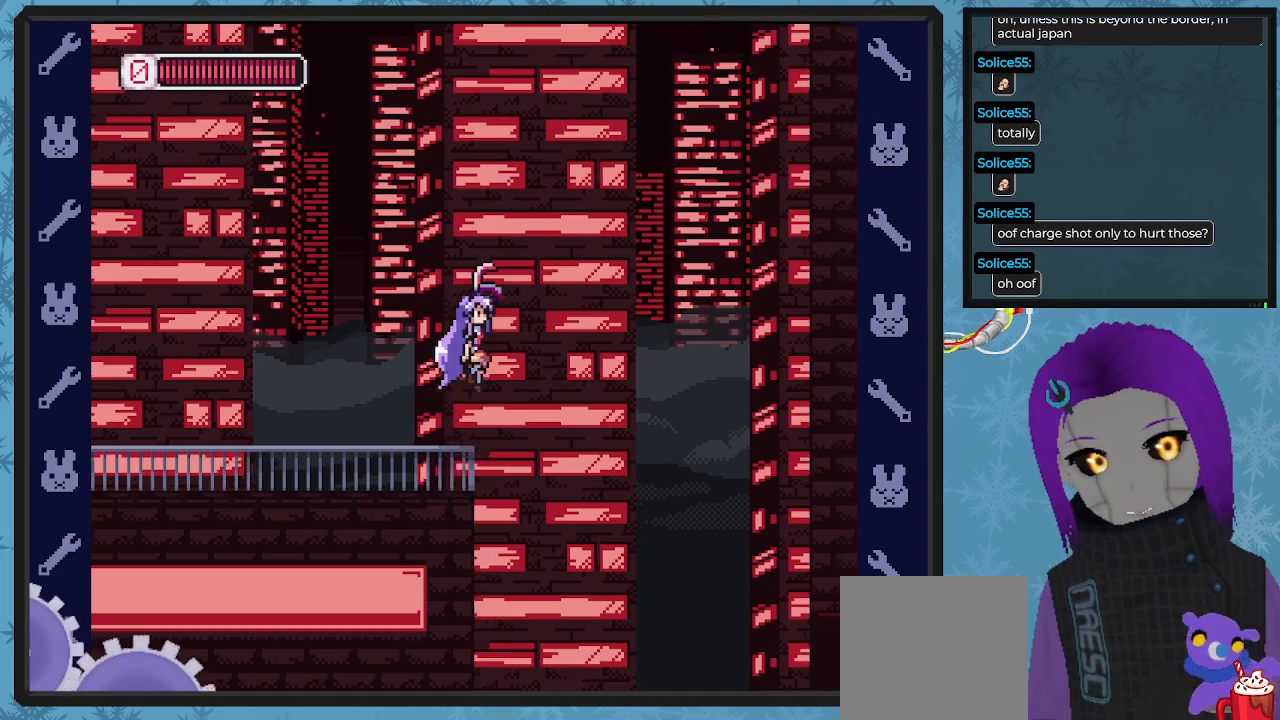
{"buttons": [], "left_stick": "center", "events": [[267, "A", "up"], [267, "DPAD_RIGHT", "up"]]}
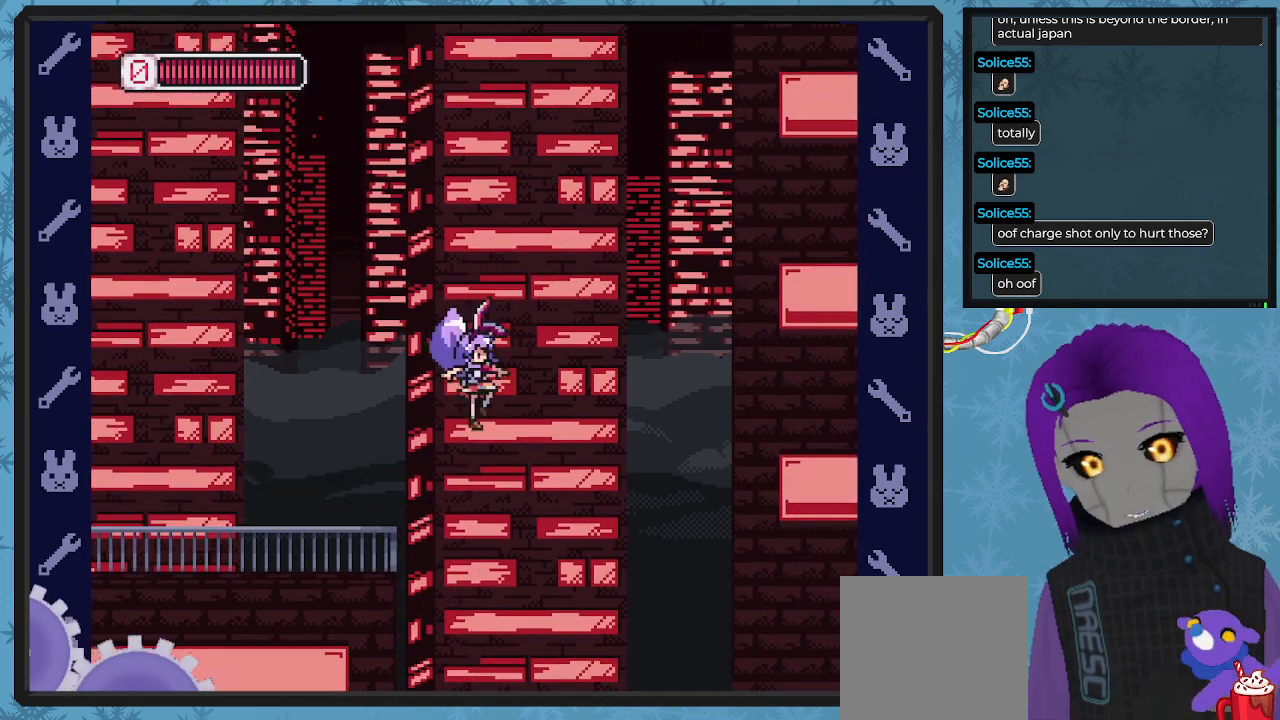
{"buttons": ["DPAD_LEFT"], "left_stick": "center", "events": [[33, "DPAD_LEFT", "down"], [67, "DPAD_LEFT", "up"], [133, "DPAD_LEFT", "down"]]}
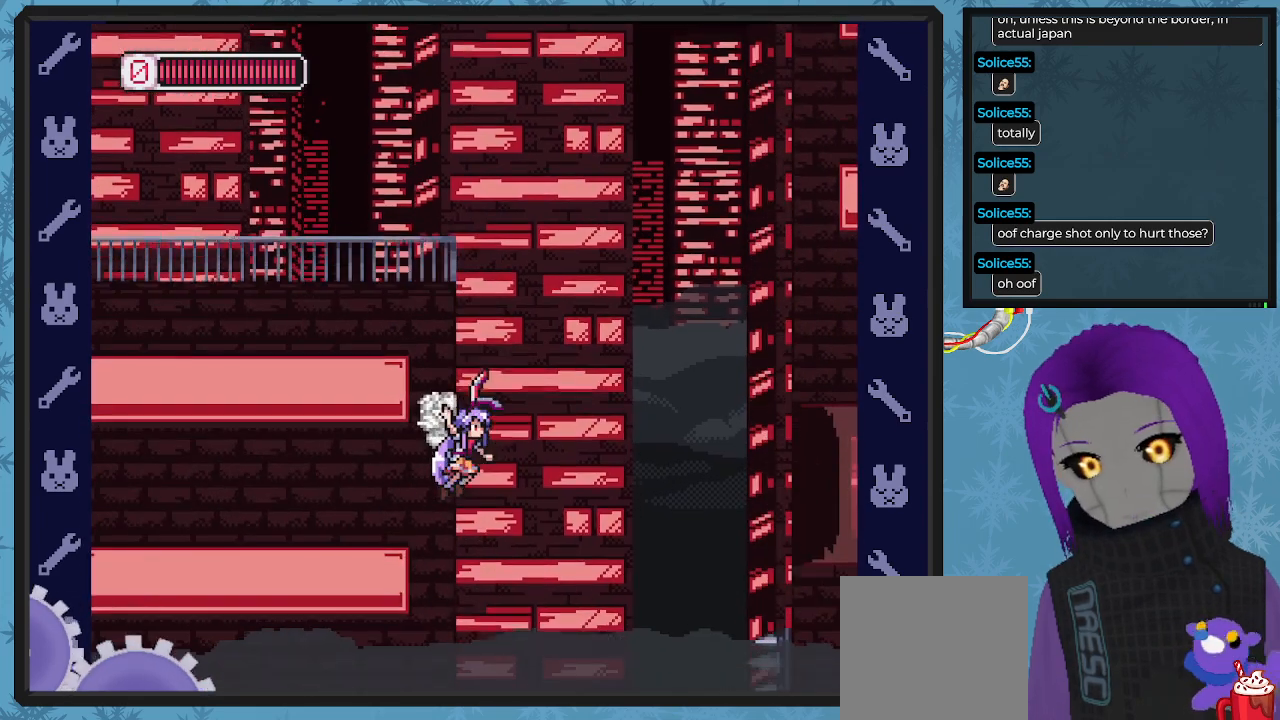
{"buttons": ["A", "B", "DPAD_DOWN", "DPAD_RIGHT"], "left_stick": "center", "events": [[333, "B", "down"], [400, "DPAD_UP", "down"], [433, "DPAD_LEFT", "up"], [433, "DPAD_RIGHT", "down"], [433, "DPAD_UP", "up"], [467, "A", "down"], [467, "DPAD_DOWN", "down"]]}
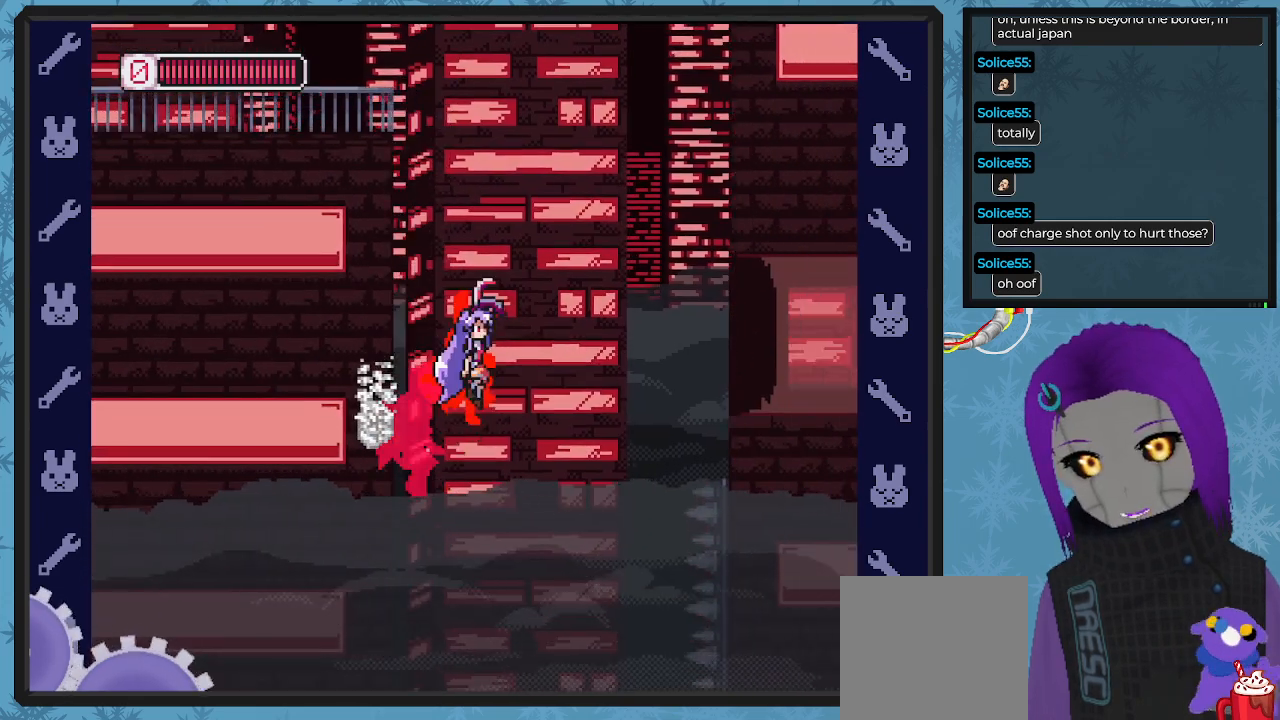
{"buttons": ["B", "DPAD_RIGHT"], "left_stick": "center", "events": [[300, "A", "up"], [400, "DPAD_DOWN", "up"]]}
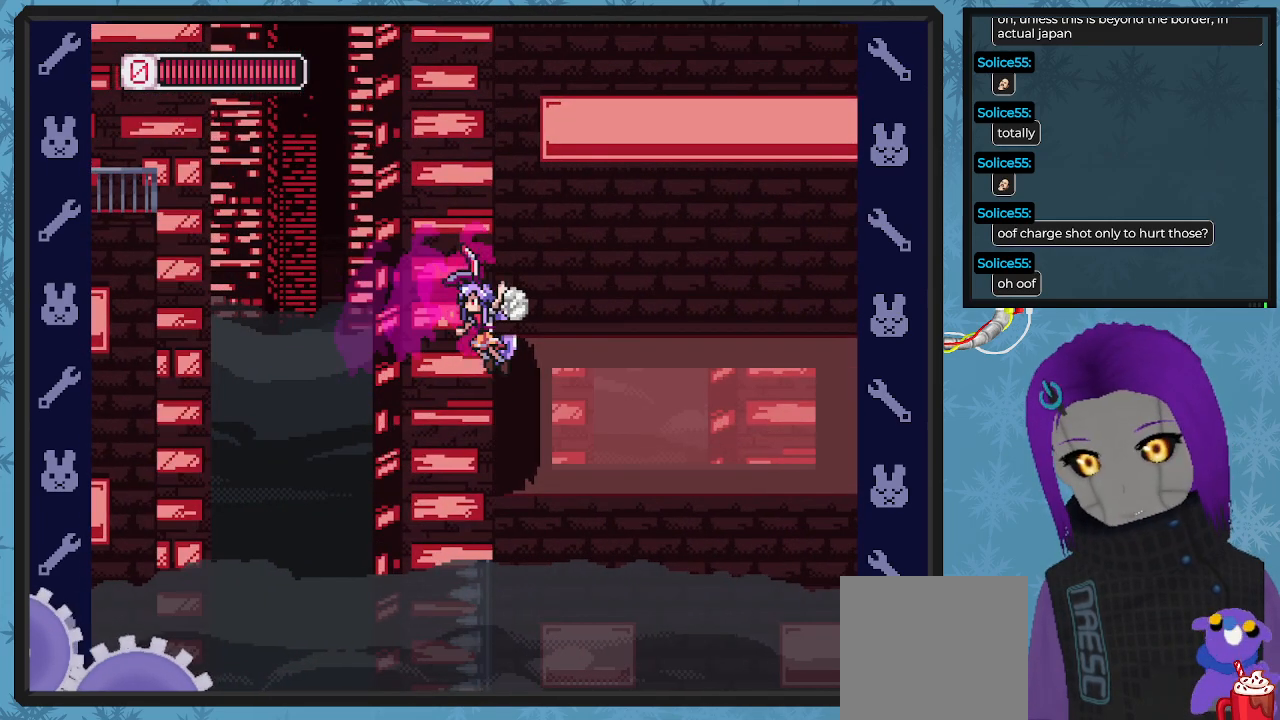
{"buttons": ["X", "DPAD_RIGHT"], "left_stick": "center", "events": [[267, "B", "up"], [367, "X", "down"], [433, "X", "up"], [500, "X", "down"]]}
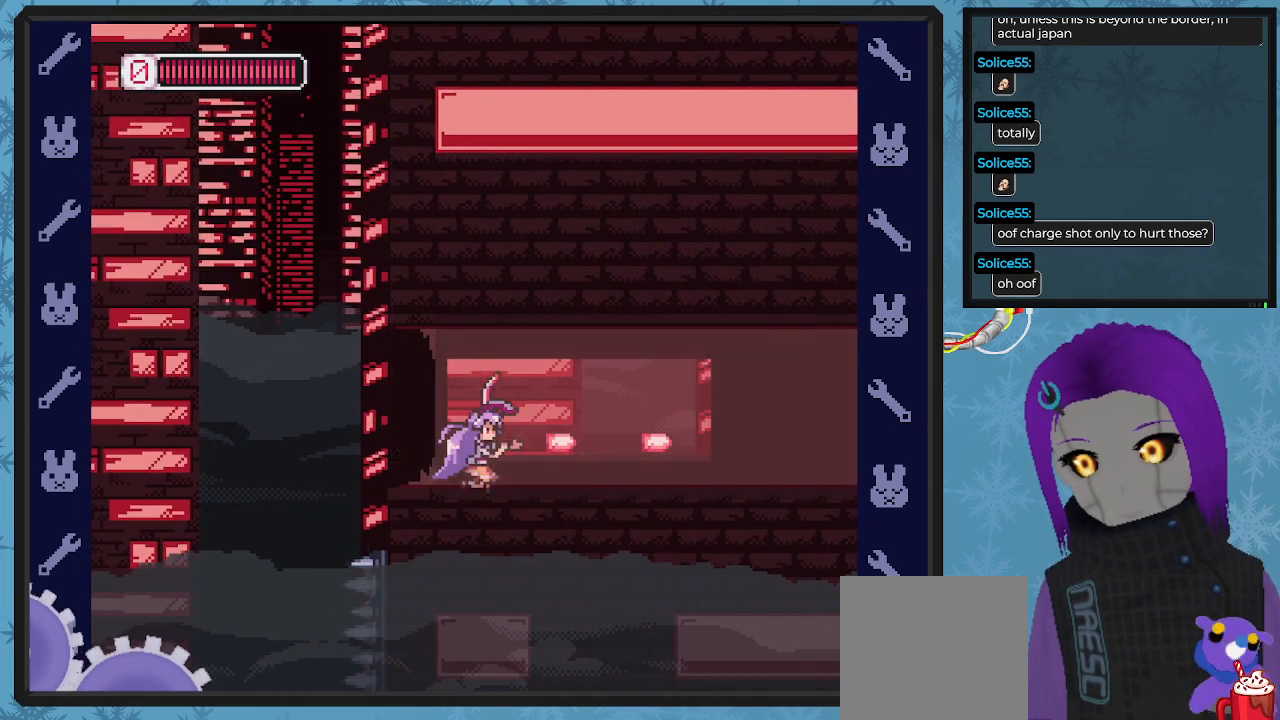
{"buttons": ["X", "DPAD_RIGHT"], "left_stick": "center", "events": [[67, "DPAD_RIGHT", "up"], [133, "X", "up"], [200, "X", "down"], [233, "DPAD_RIGHT", "down"], [300, "X", "up"], [367, "DPAD_RIGHT", "up"], [367, "X", "down"], [433, "DPAD_RIGHT", "down"], [433, "X", "up"], [500, "X", "down"]]}
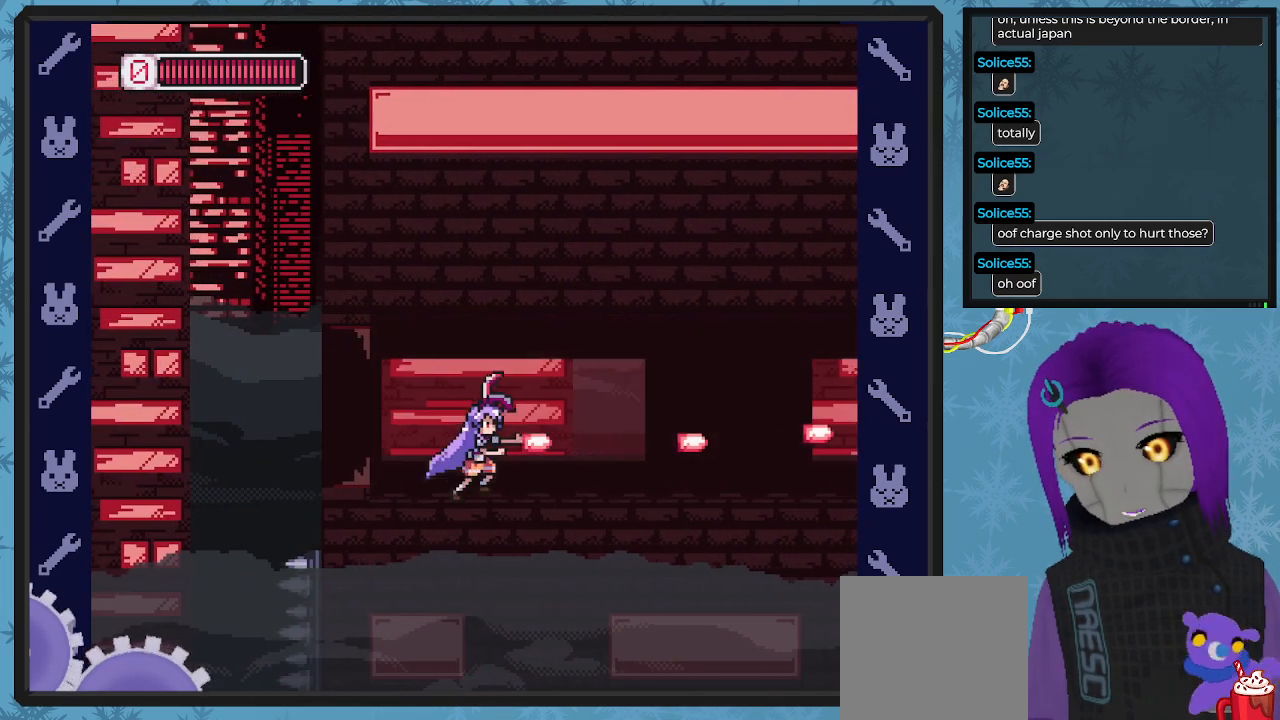
{"buttons": ["X", "DPAD_UP", "DPAD_RIGHT"], "left_stick": "center", "events": [[67, "X", "up"], [167, "X", "down"], [233, "DPAD_UP", "down"], [233, "X", "up"], [300, "X", "down"], [400, "X", "up"], [467, "X", "down"]]}
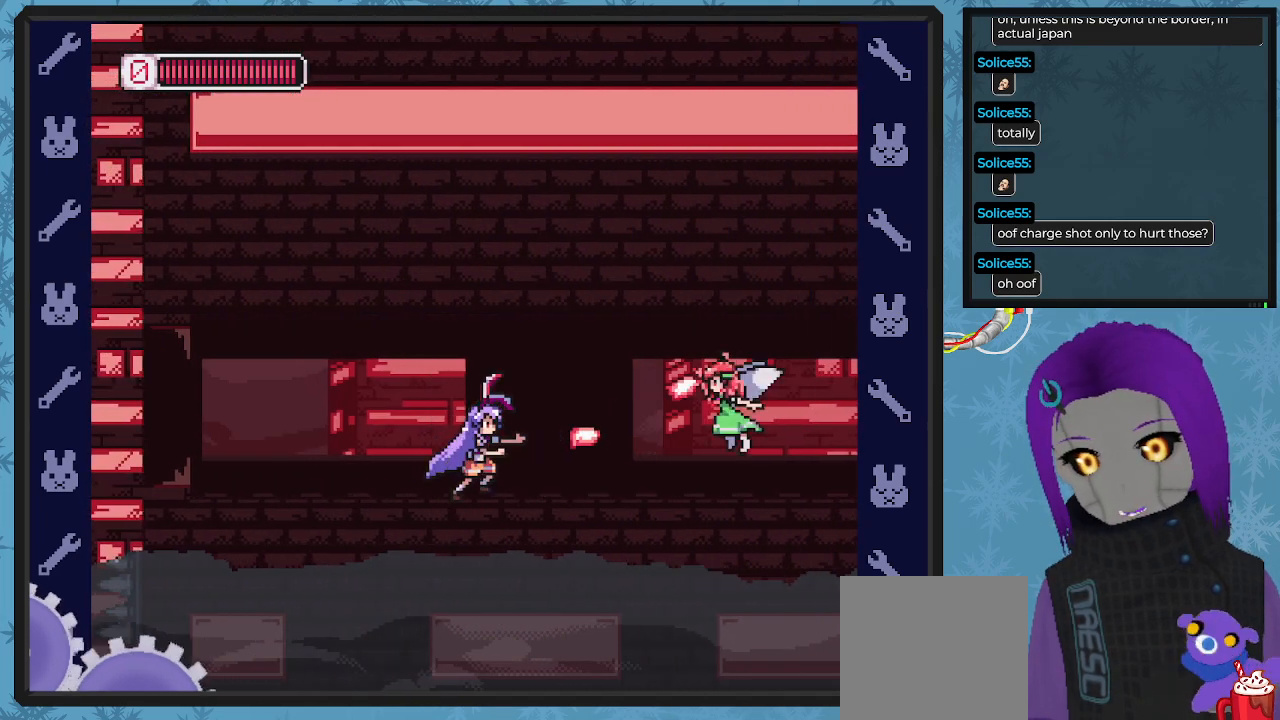
{"buttons": ["X"], "left_stick": "center", "events": [[33, "X", "up"], [100, "X", "down"], [167, "DPAD_UP", "up"], [200, "X", "up"], [233, "DPAD_RIGHT", "up"], [300, "X", "down"]]}
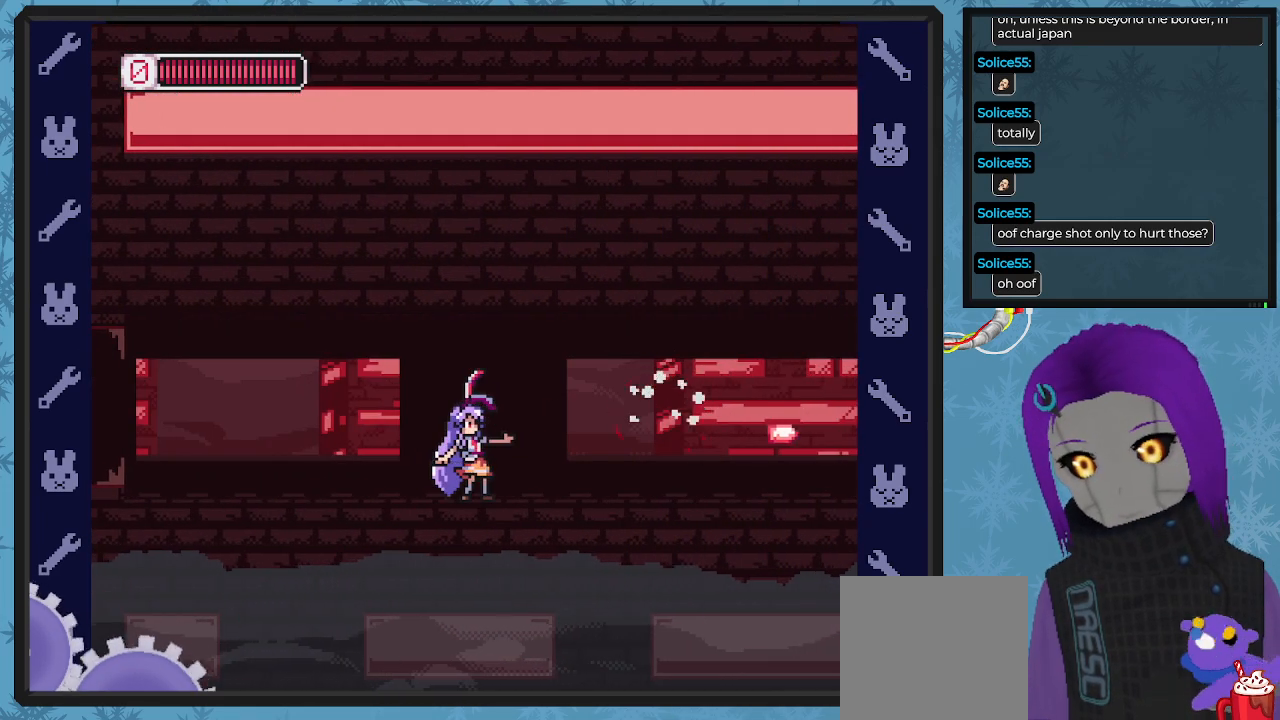
{"buttons": ["X"], "left_stick": "center", "events": []}
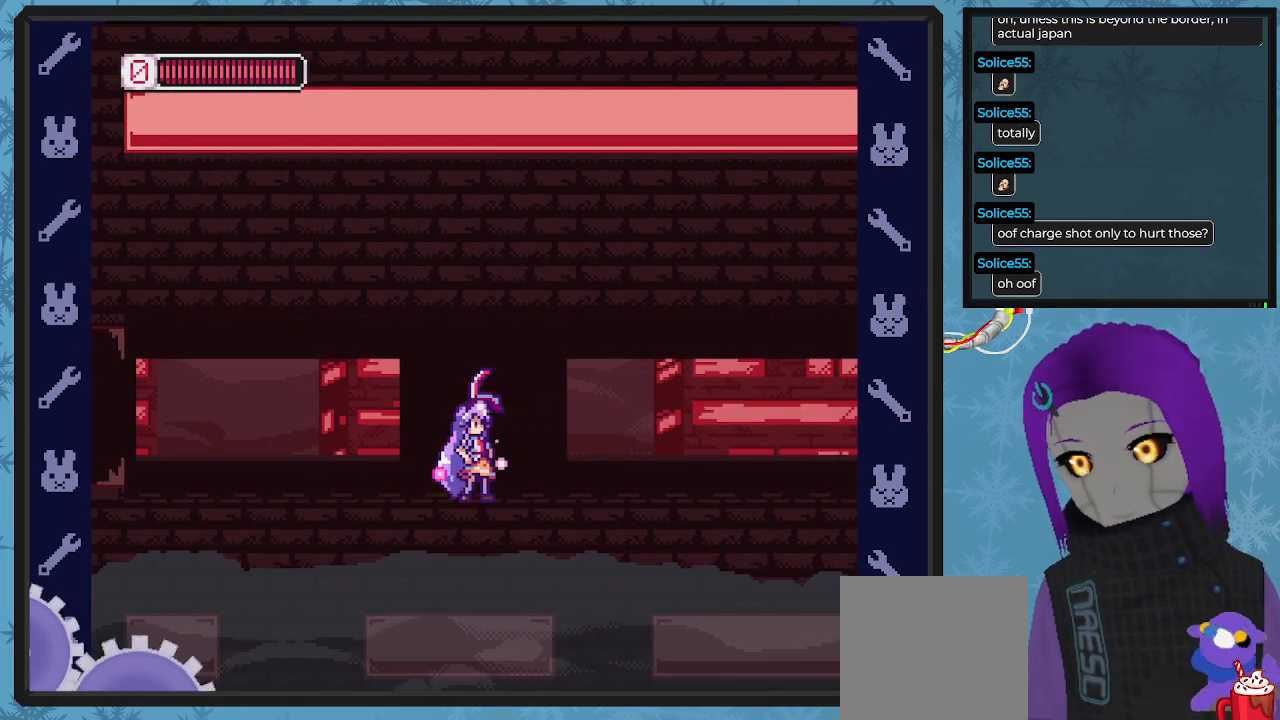
{"buttons": ["X", "DPAD_RIGHT"], "left_stick": "center", "events": [[467, "DPAD_RIGHT", "down"]]}
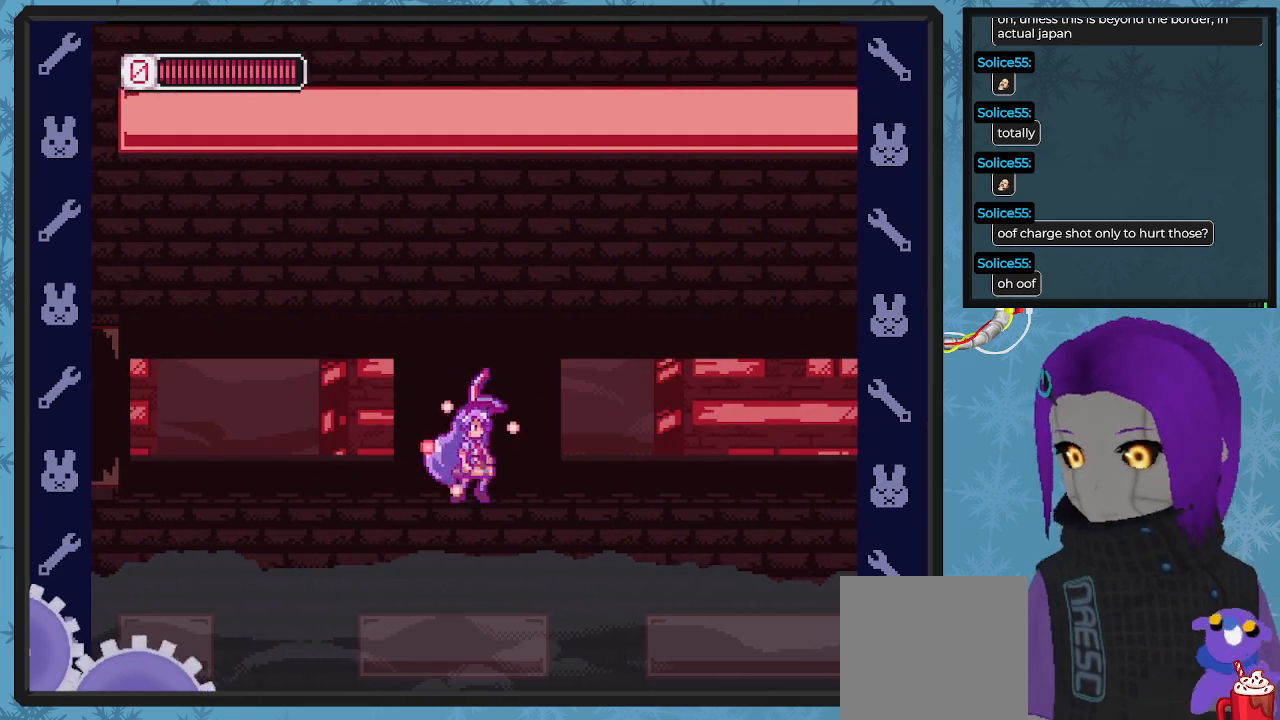
{"buttons": ["X", "DPAD_RIGHT"], "left_stick": "center", "events": [[167, "DPAD_RIGHT", "up"], [333, "DPAD_RIGHT", "down"]]}
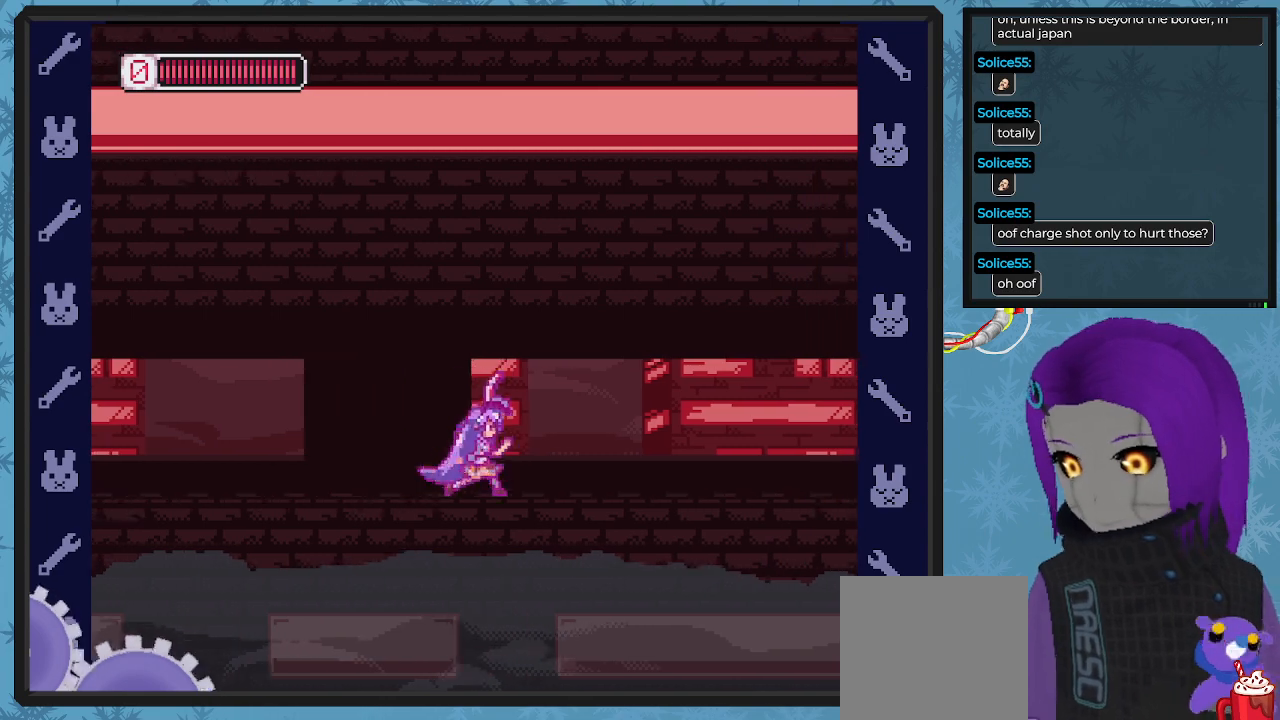
{"buttons": ["X", "DPAD_RIGHT"], "left_stick": "center", "events": []}
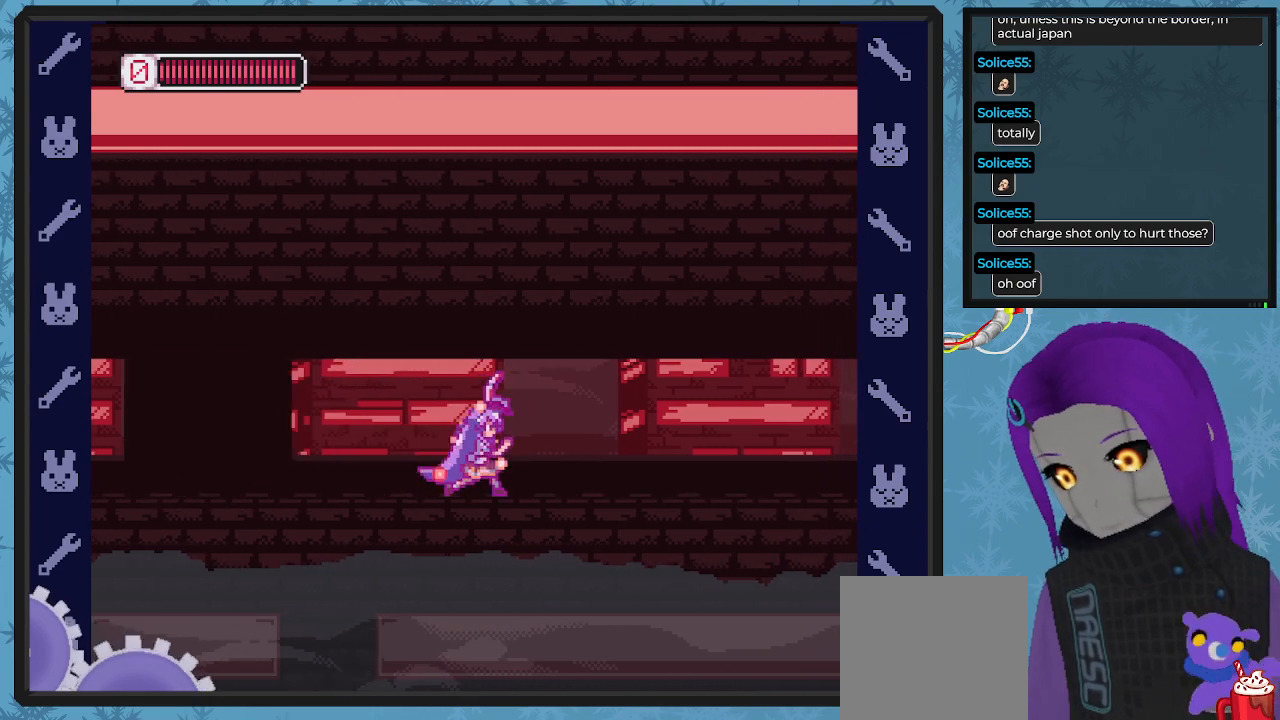
{"buttons": ["X", "DPAD_RIGHT"], "left_stick": "center", "events": []}
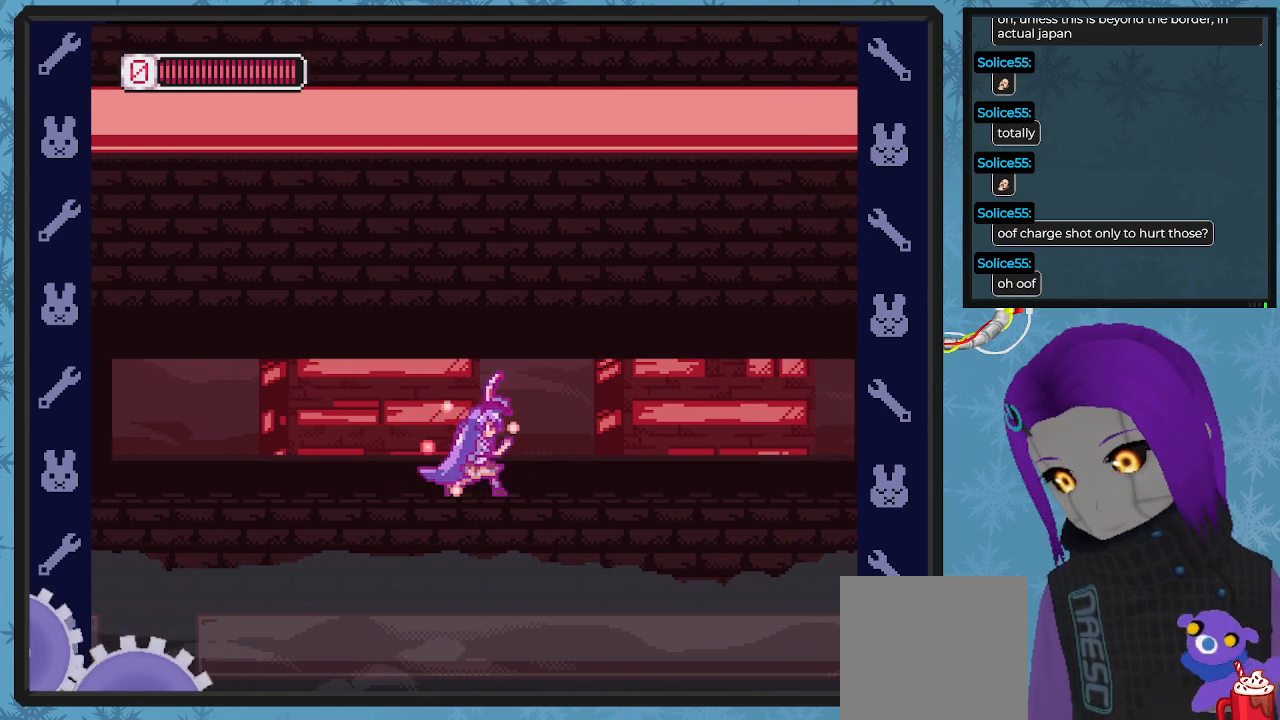
{"buttons": ["X", "DPAD_RIGHT"], "left_stick": "center", "events": [[400, "X", "up"], [467, "X", "down"]]}
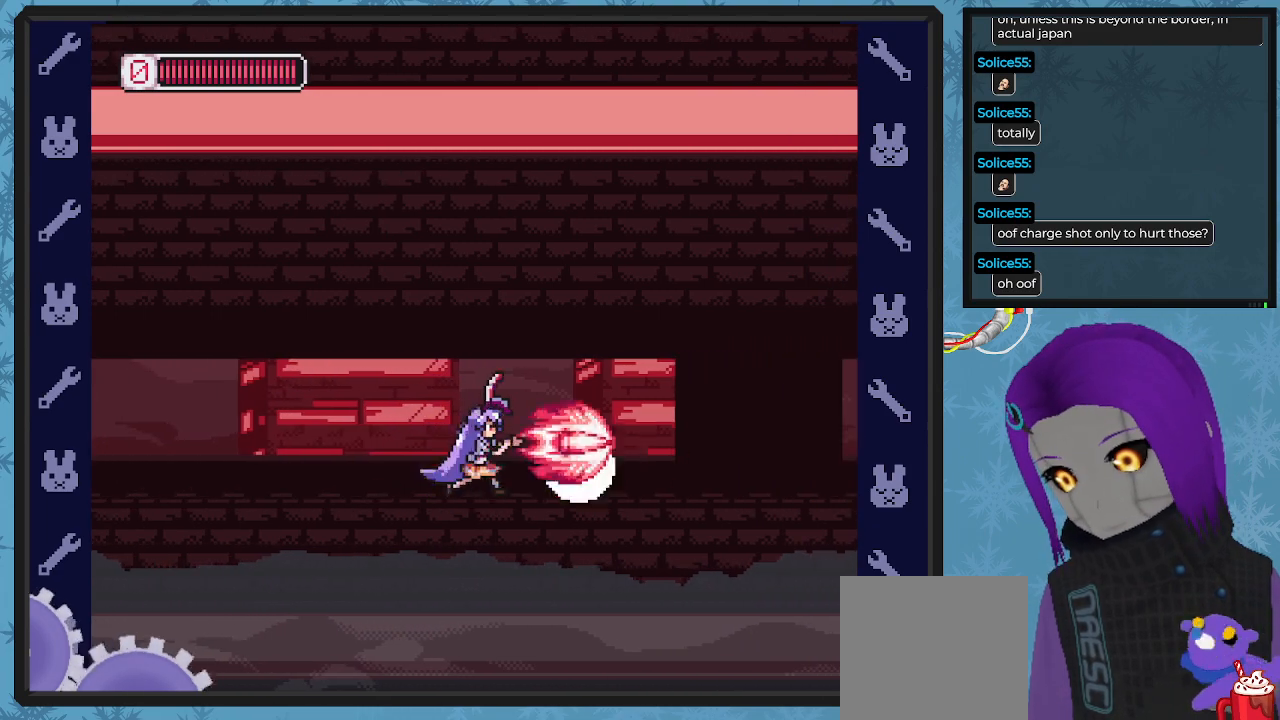
{"buttons": ["X", "DPAD_RIGHT"], "left_stick": "center", "events": [[33, "DPAD_RIGHT", "up"], [167, "DPAD_RIGHT", "down"]]}
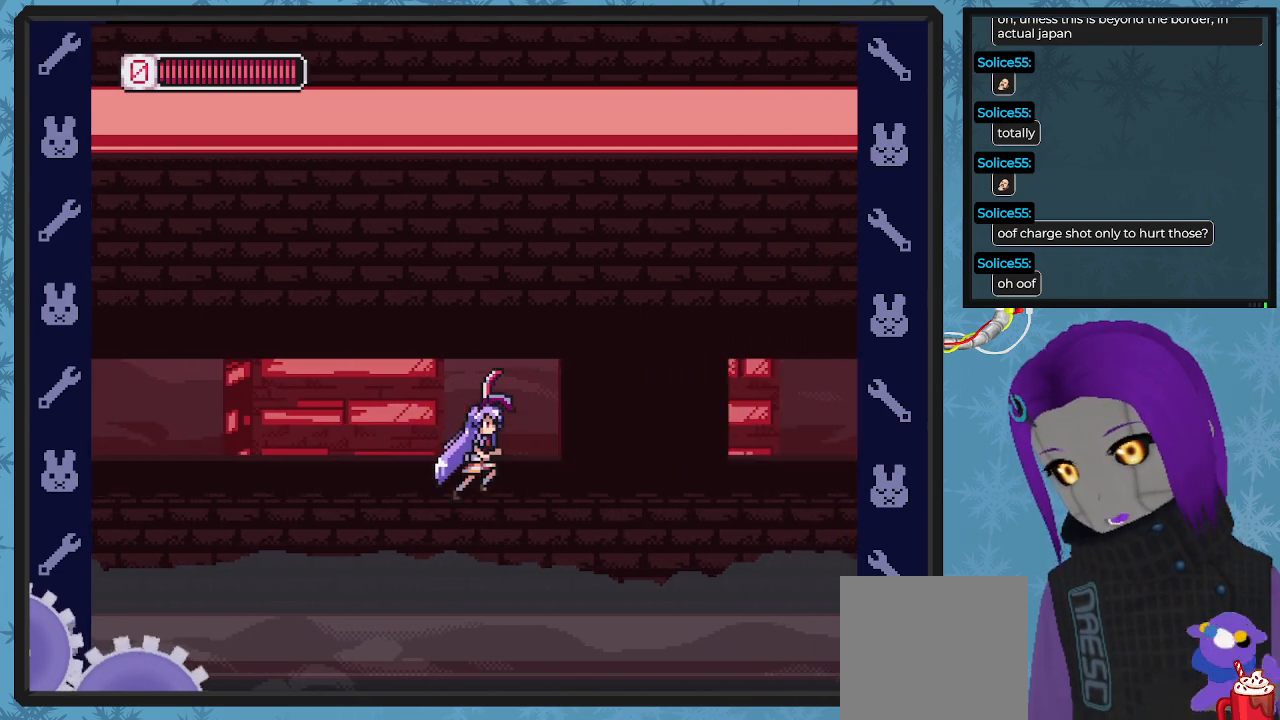
{"buttons": ["X", "DPAD_RIGHT"], "left_stick": "center", "events": []}
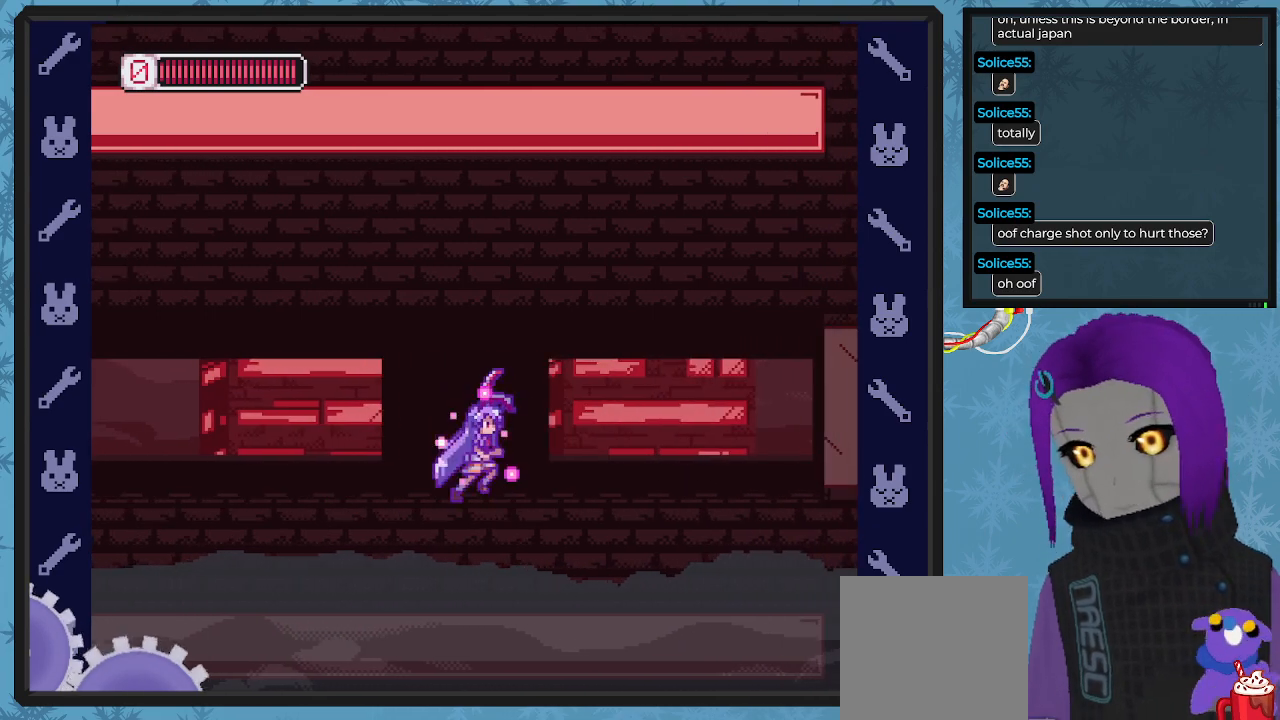
{"buttons": ["X", "DPAD_RIGHT"], "left_stick": "center", "events": []}
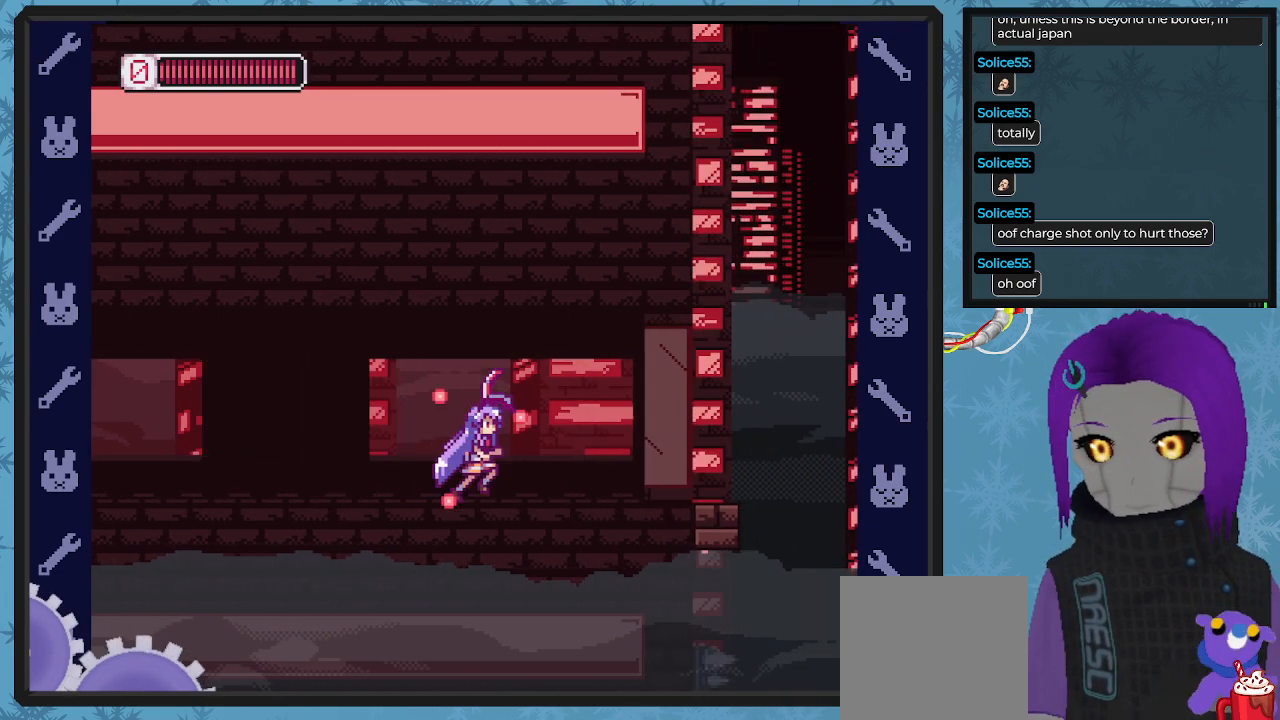
{"buttons": [], "left_stick": "center", "events": [[233, "DPAD_RIGHT", "up"], [300, "X", "up"]]}